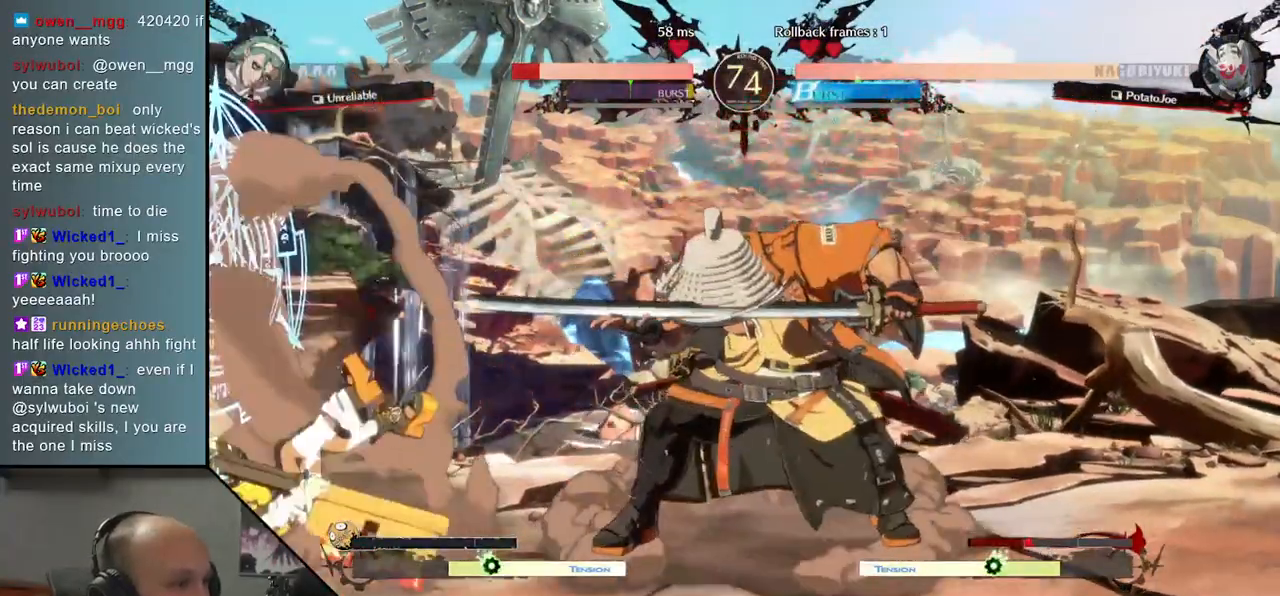
Gameplay with a controller (arcade stick); each line is a JSON object with the inputs held at the frame after it (dt_ms = milliseconds from this image to that frame). "events" lists button and stick changes between this image and that frame as [ms after this image, input, new state], when the widget could be followed in between. Not read: L3 R3.
{"dt_ms": 500, "buttons": [], "left_stick": "center", "events": [[67, "TRIANGLE", "down"], [150, "TRIANGLE", "up"]]}
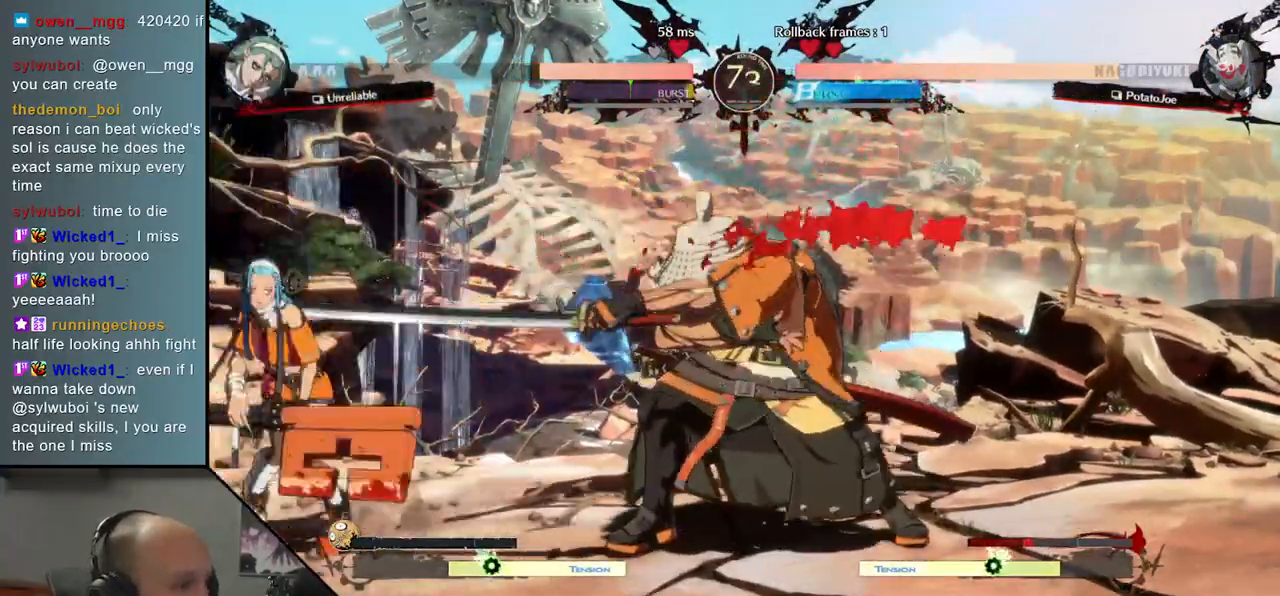
{"dt_ms": 500, "buttons": [], "left_stick": "down-right"}
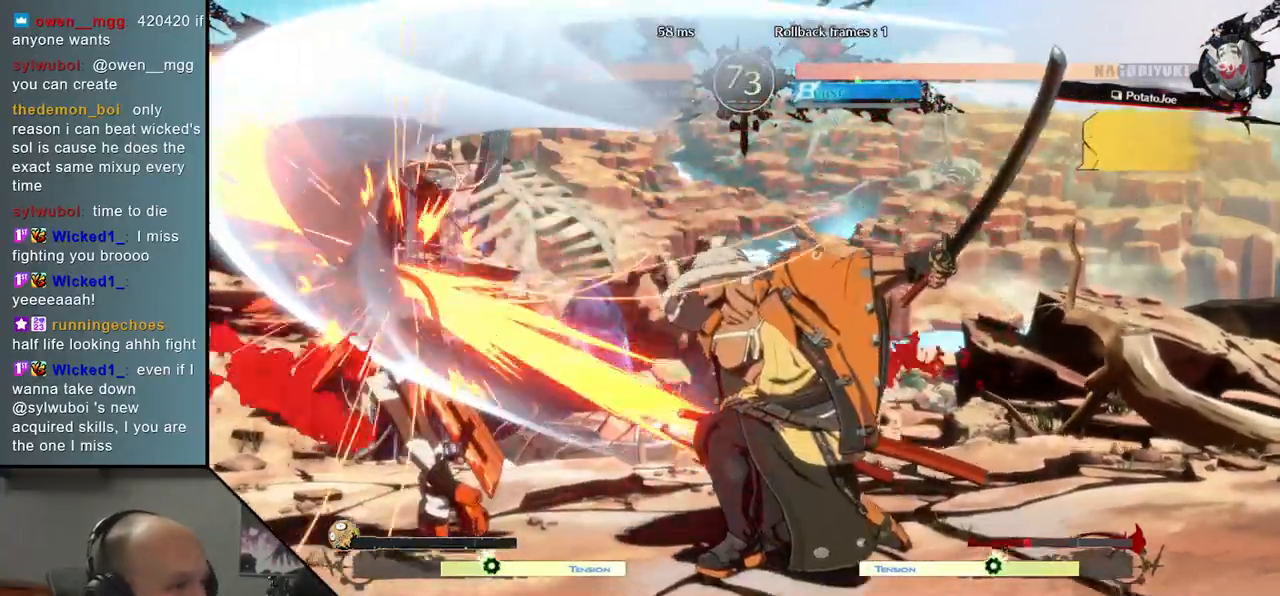
{"dt_ms": 500, "buttons": [], "left_stick": "center", "events": [[50, "left_stick", "right"], [233, "left_stick", "down"], [317, "left_stick", "left"], [383, "L2", "down"], [417, "left_stick", "center"], [450, "L2", "up"]]}
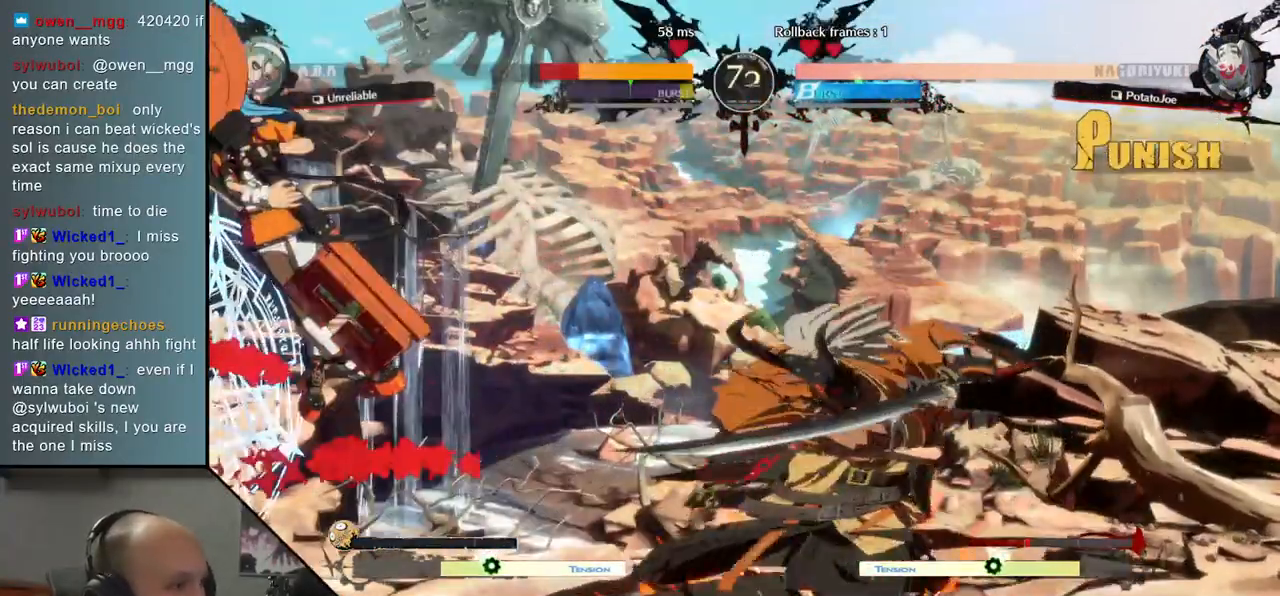
{"dt_ms": 500, "buttons": [], "left_stick": "right", "events": [[117, "left_stick", "right"]]}
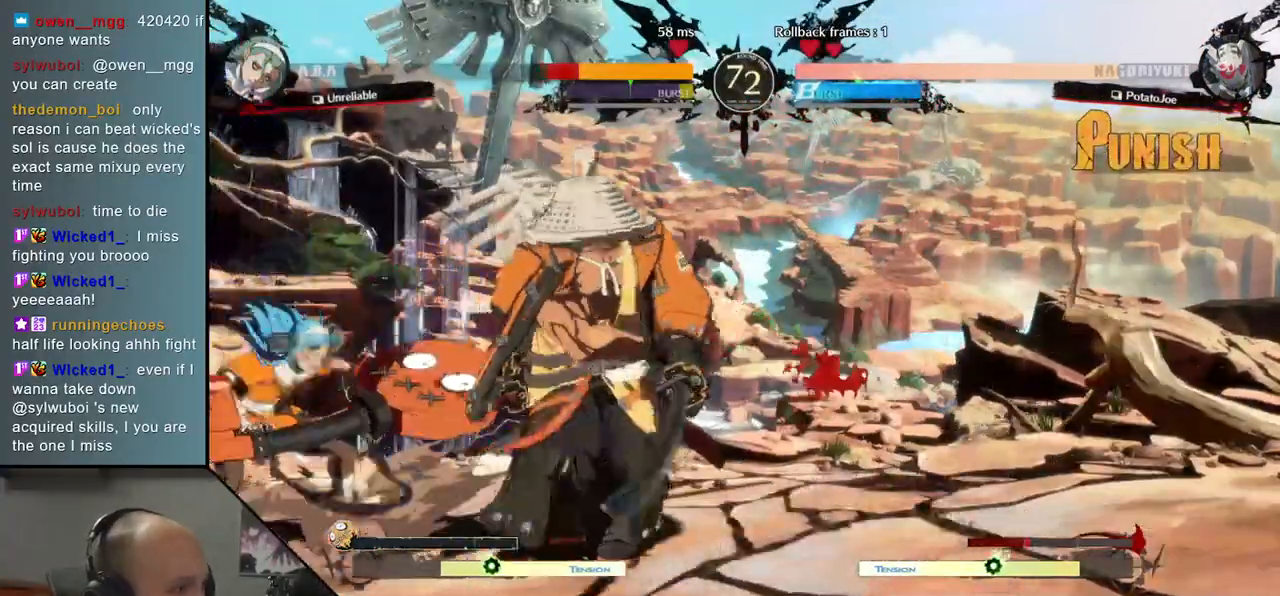
{"dt_ms": 1000, "buttons": [], "left_stick": "right"}
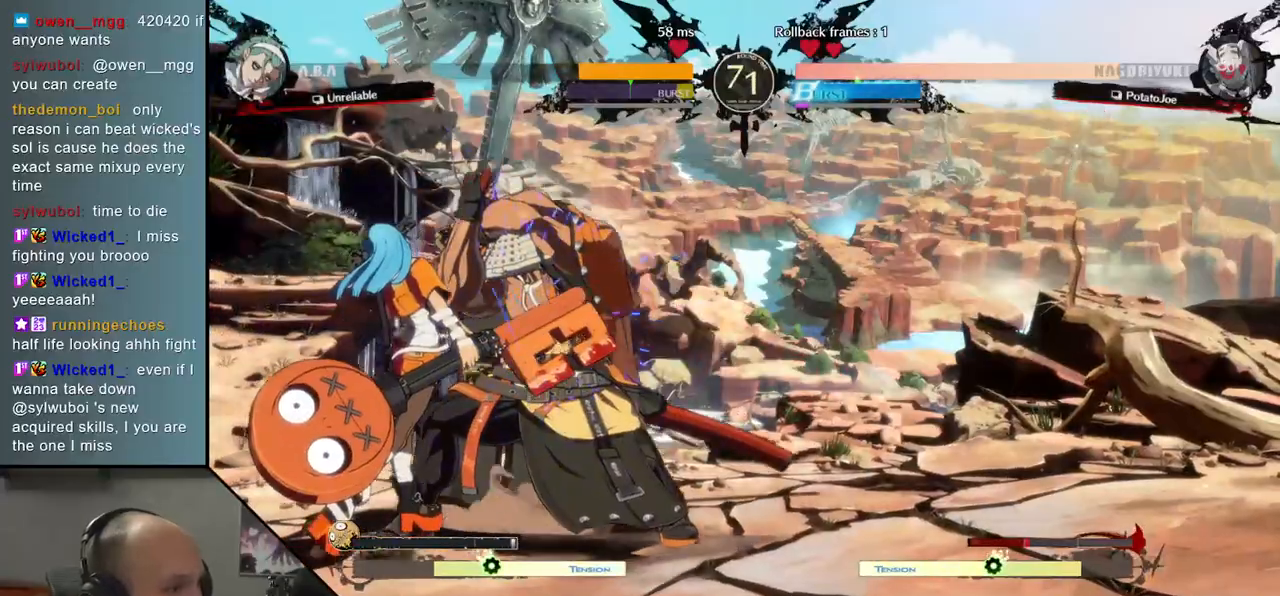
{"dt_ms": 500, "buttons": [], "left_stick": "right", "events": []}
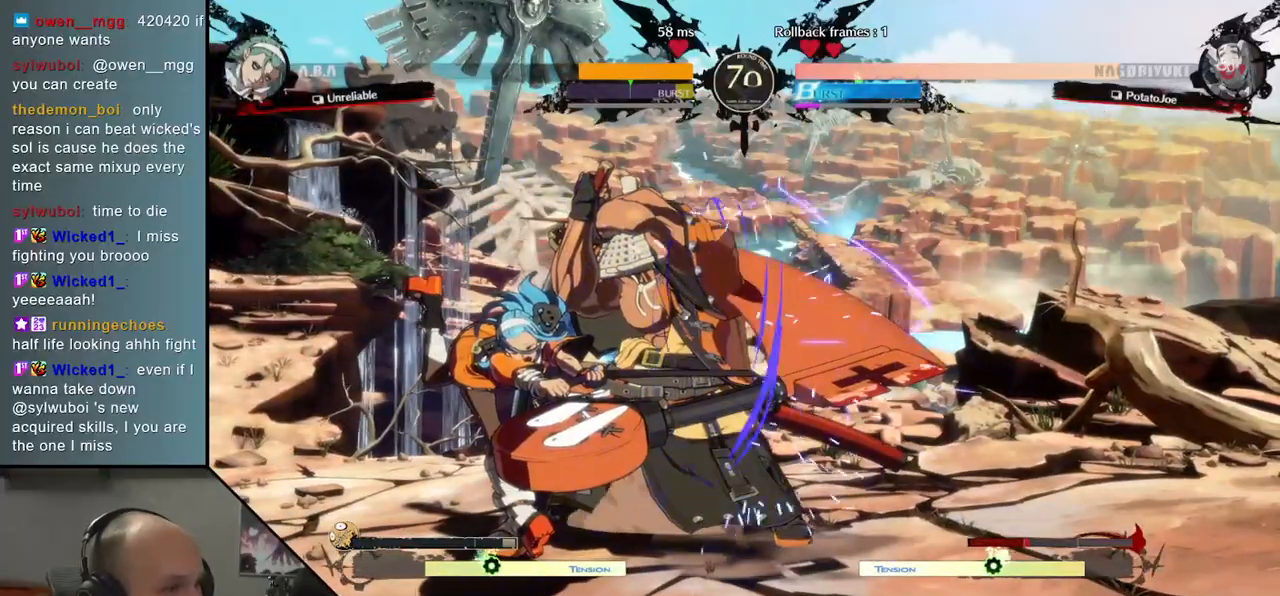
{"dt_ms": 500, "buttons": [], "left_stick": "center", "events": [[200, "left_stick", "down"], [300, "left_stick", "right"], [350, "L1", "down"], [433, "left_stick", "center"], [467, "L1", "up"]]}
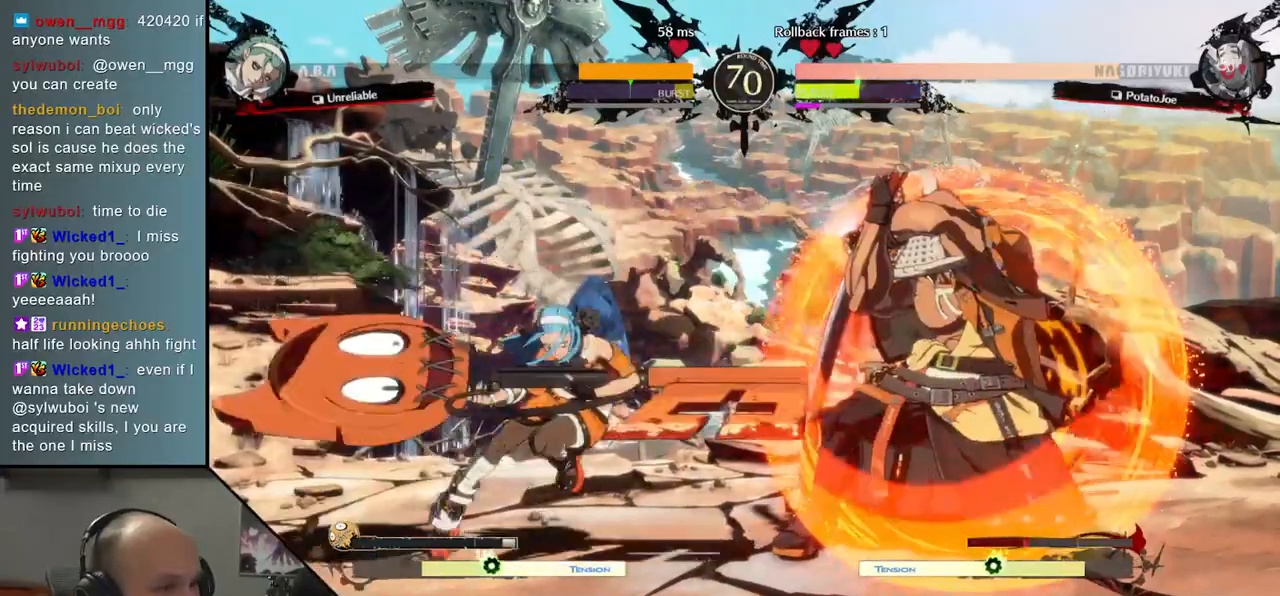
{"dt_ms": 500, "buttons": [], "left_stick": "right", "events": [[383, "left_stick", "right"]]}
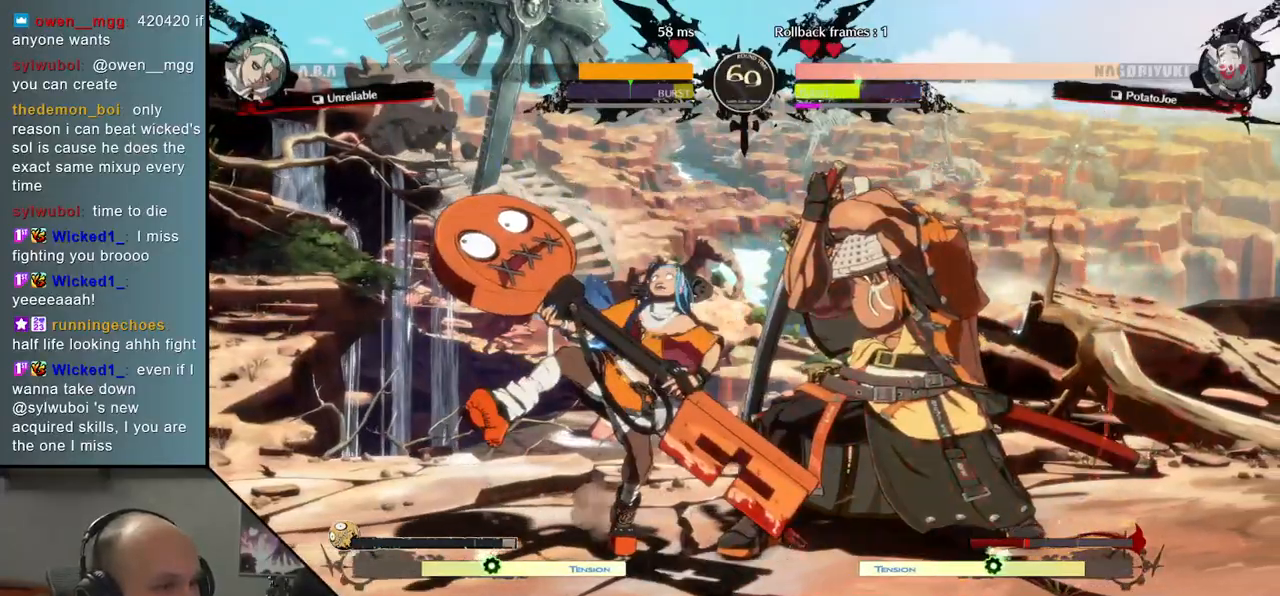
{"dt_ms": 500, "buttons": [], "left_stick": "right", "events": []}
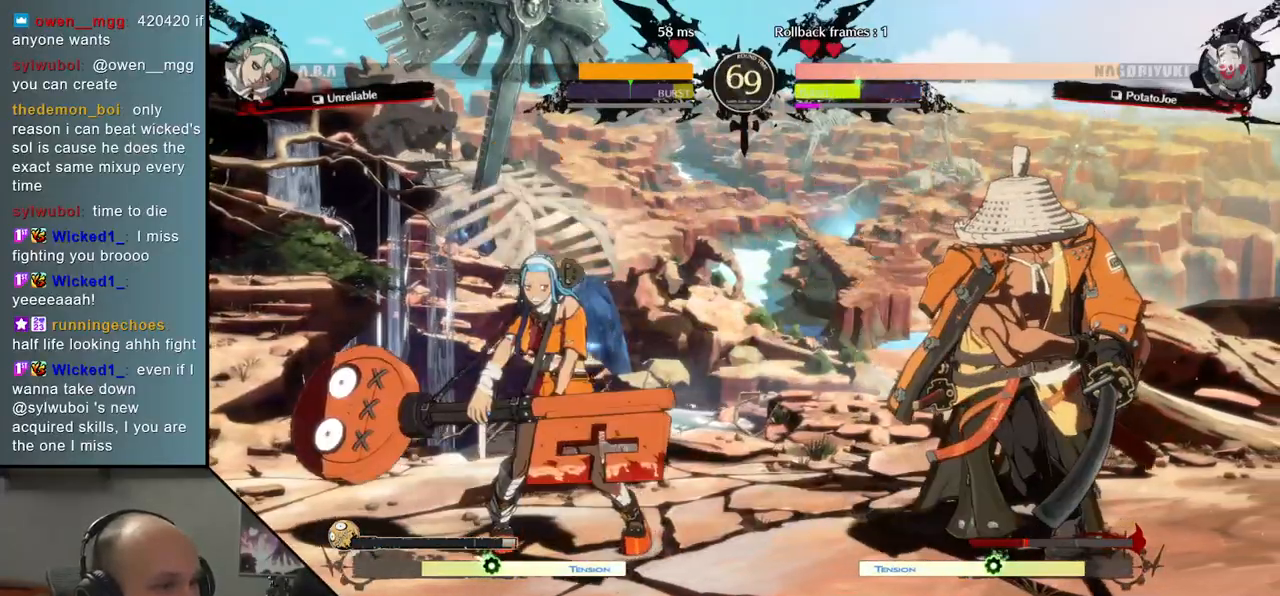
{"dt_ms": 500, "buttons": [], "left_stick": "right", "events": []}
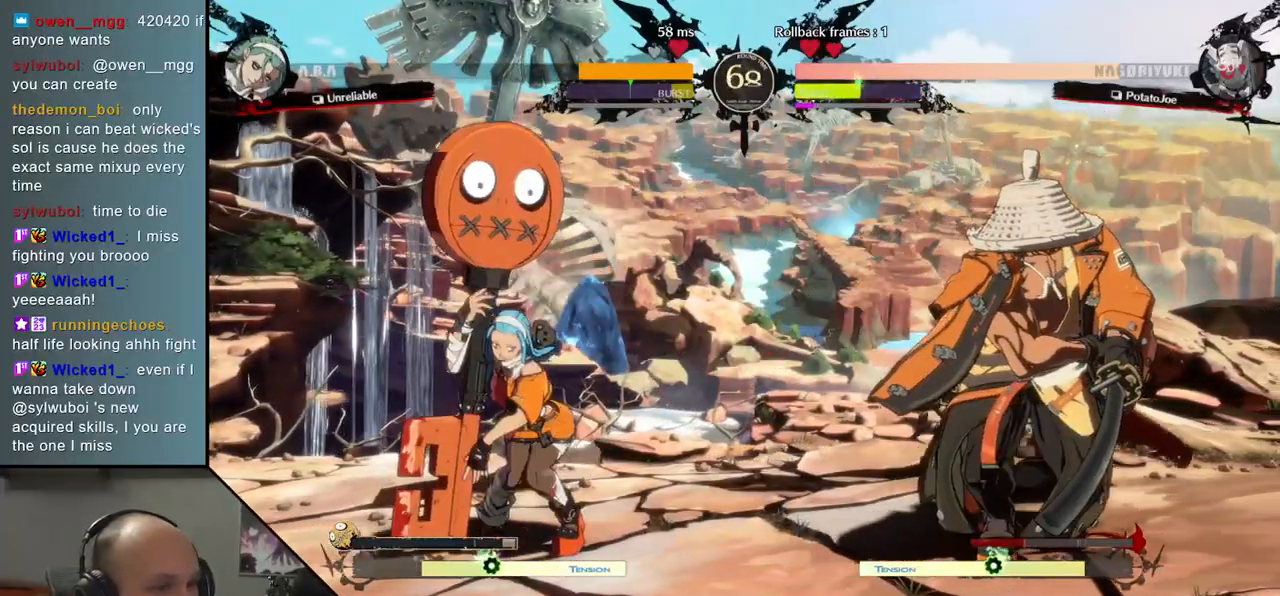
{"dt_ms": 500, "buttons": [], "left_stick": "center", "events": [[133, "left_stick", "down"], [200, "left_stick", "left"], [250, "L1", "down"], [317, "L1", "up"], [317, "left_stick", "center"]]}
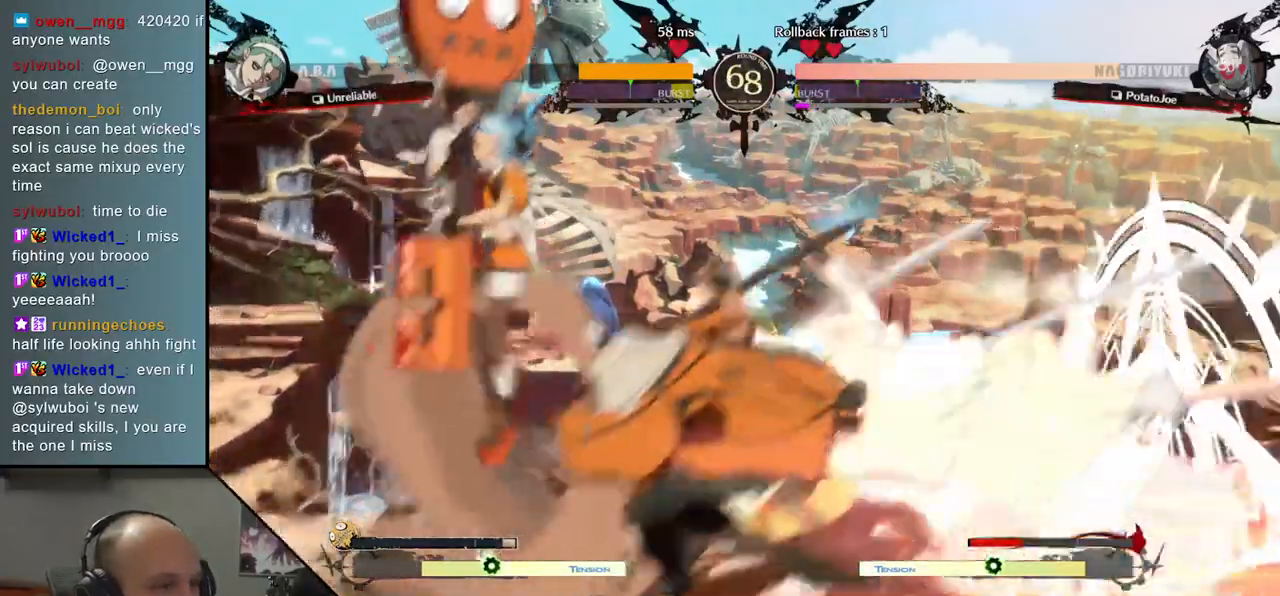
{"dt_ms": 500, "buttons": ["TRIANGLE"], "left_stick": "center", "events": [[500, "TRIANGLE", "down"]]}
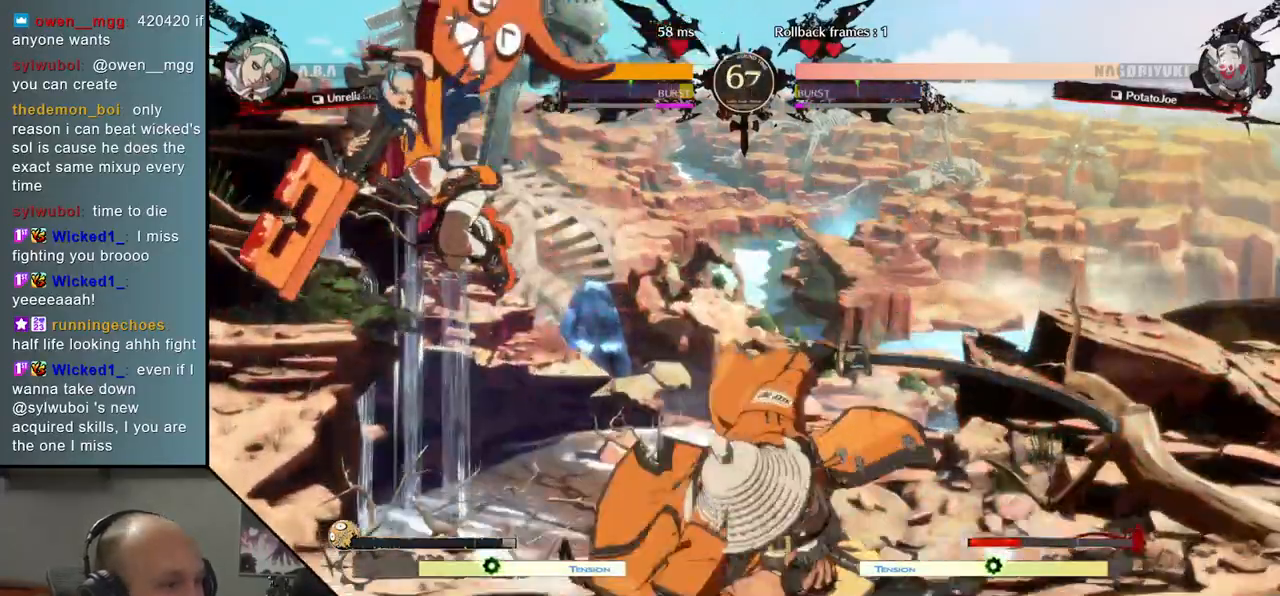
{"dt_ms": 500, "buttons": ["TRIANGLE"], "left_stick": "center", "events": [[83, "TRIANGLE", "up"], [500, "TRIANGLE", "down"]]}
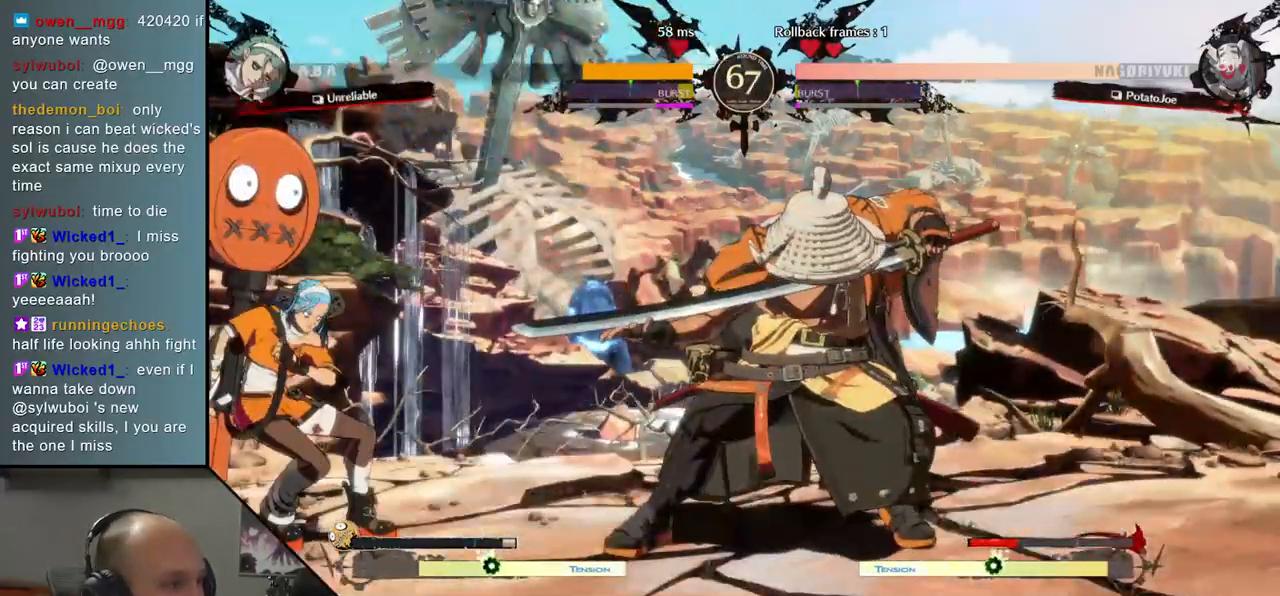
{"dt_ms": 500, "buttons": [], "left_stick": "center", "events": [[100, "TRIANGLE", "up"], [200, "TRIANGLE", "down"], [283, "TRIANGLE", "up"], [383, "TRIANGLE", "down"], [467, "TRIANGLE", "up"]]}
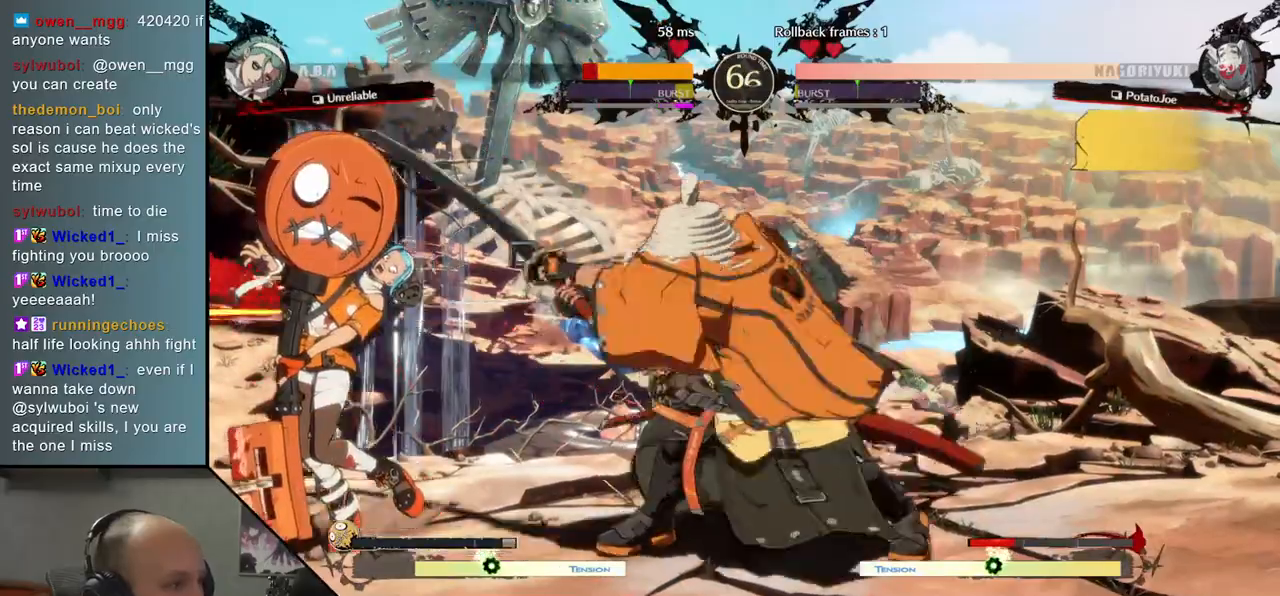
{"dt_ms": 500, "buttons": [], "left_stick": "left", "events": [[183, "left_stick", "down-left"], [283, "left_stick", "right"], [333, "SQUARE", "down"], [417, "left_stick", "center"], [450, "SQUARE", "up"], [467, "left_stick", "left"]]}
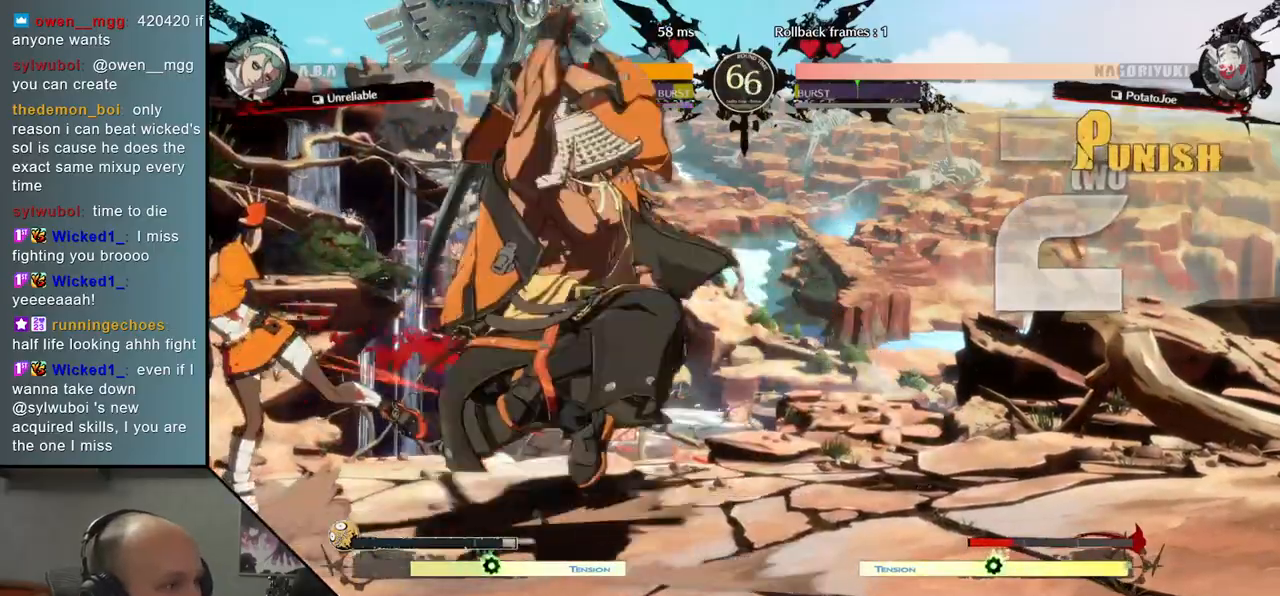
{"dt_ms": 500, "buttons": [], "left_stick": "center", "events": [[133, "left_stick", "down"], [283, "left_stick", "left"], [317, "SQUARE", "down"], [450, "left_stick", "center"], [483, "SQUARE", "up"]]}
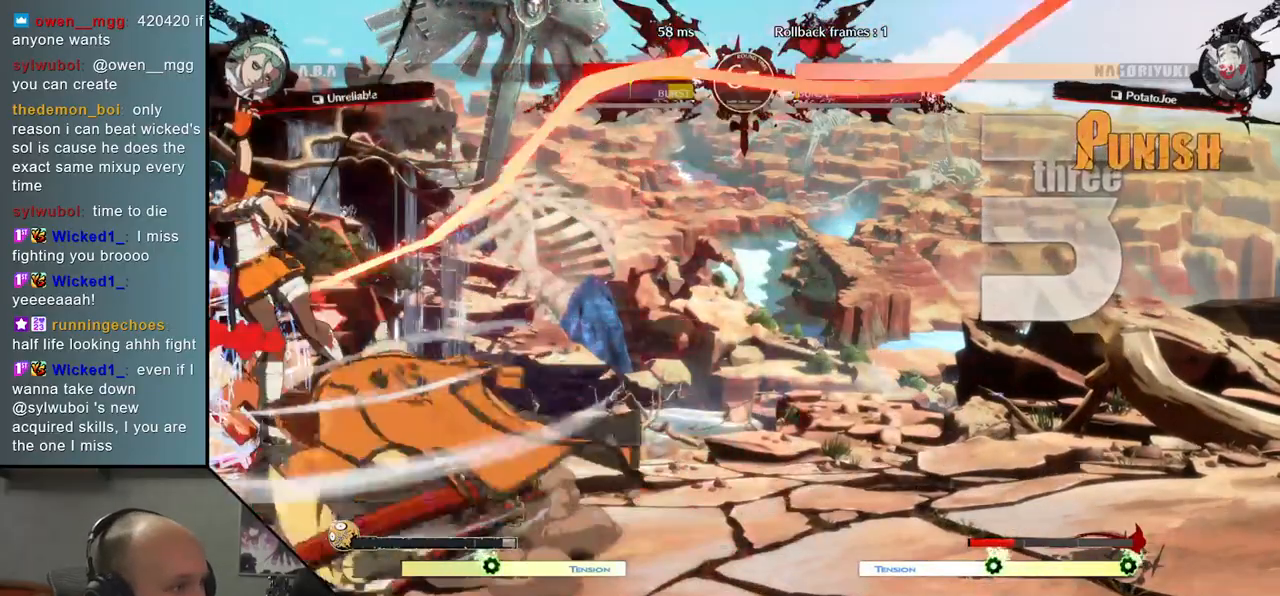
{"dt_ms": 500, "buttons": [], "left_stick": "center", "events": [[17, "left_stick", "right"], [233, "left_stick", "down"], [317, "left_stick", "center"]]}
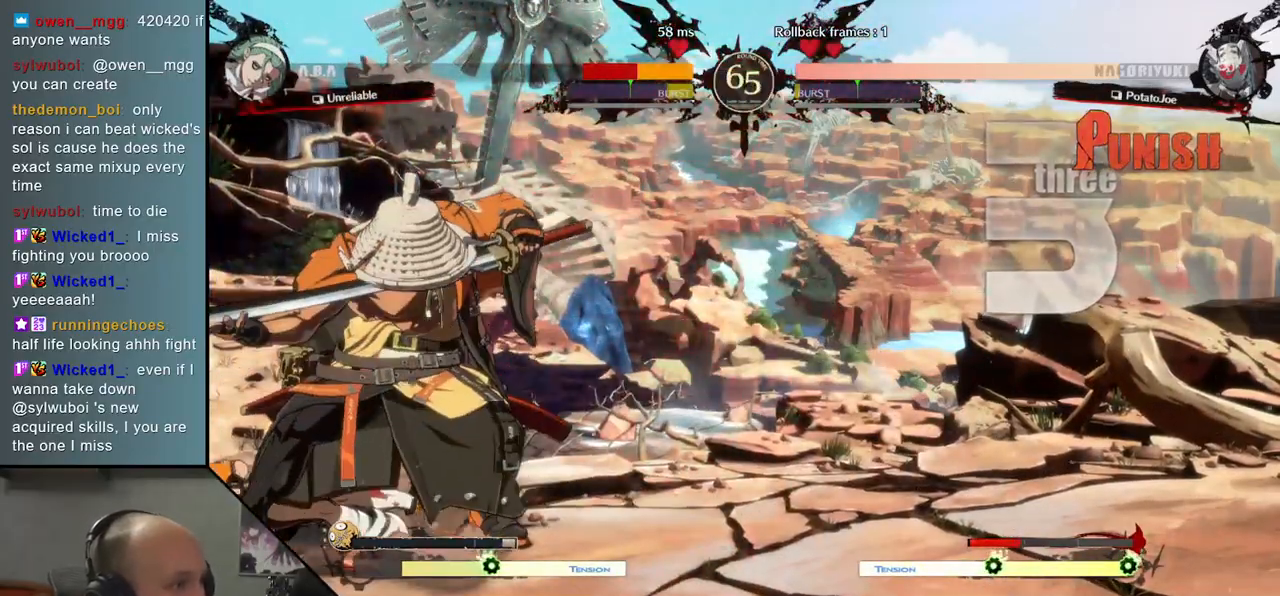
{"dt_ms": 500, "buttons": [], "left_stick": "center", "events": [[400, "TRIANGLE", "down"], [500, "TRIANGLE", "up"]]}
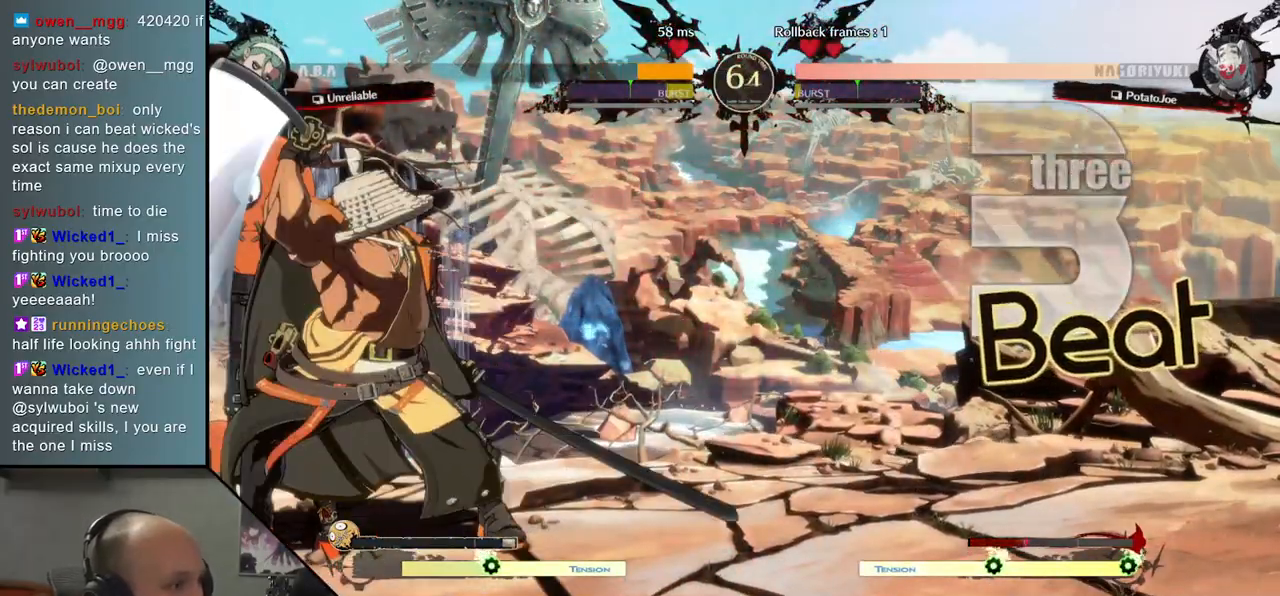
{"dt_ms": 500, "buttons": [], "left_stick": "center", "events": [[100, "TRIANGLE", "down"], [200, "TRIANGLE", "up"], [300, "TRIANGLE", "down"], [400, "TRIANGLE", "up"]]}
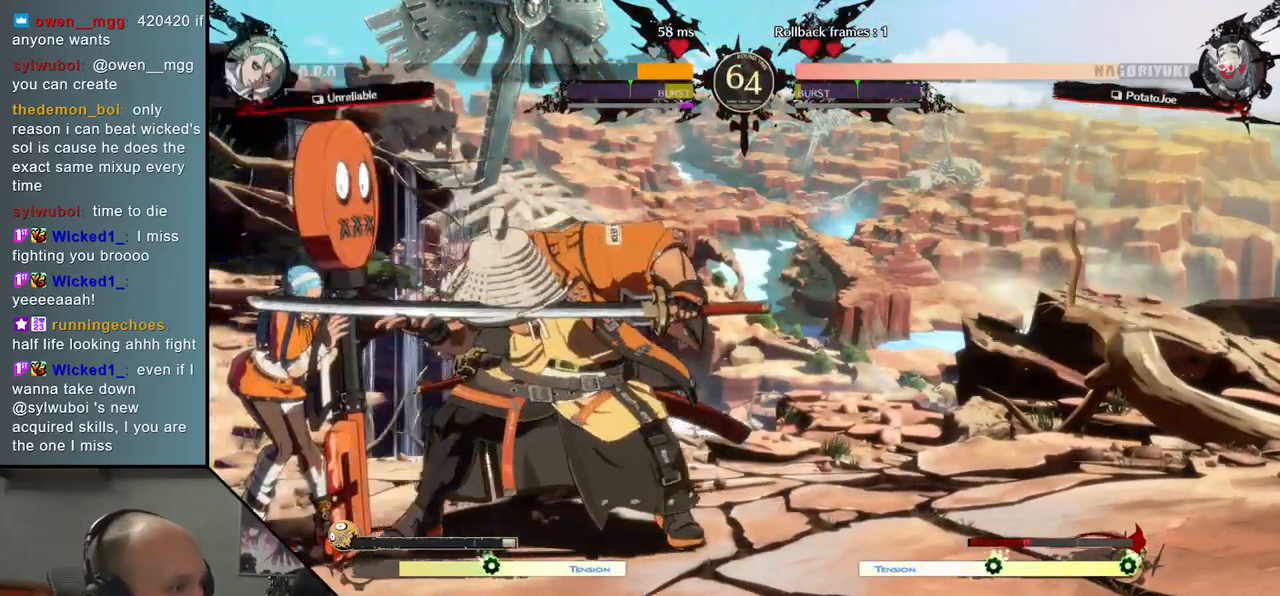
{"dt_ms": 500, "buttons": [], "left_stick": "center", "events": [[17, "TRIANGLE", "down"], [100, "TRIANGLE", "up"], [233, "TRIANGLE", "down"], [333, "TRIANGLE", "up"]]}
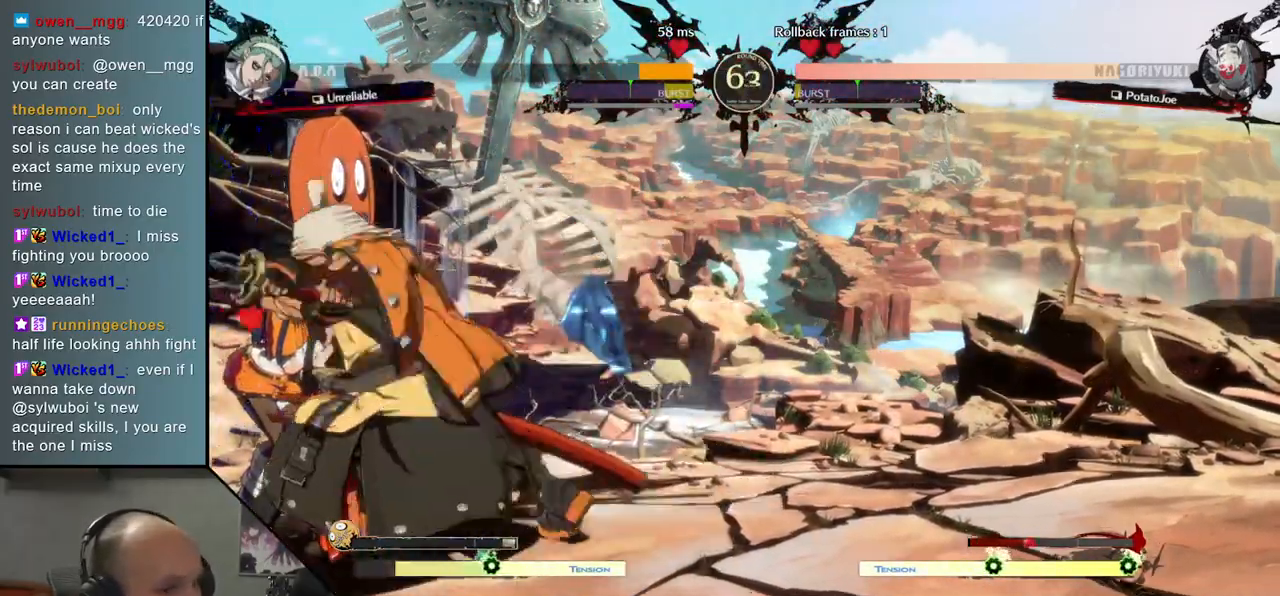
{"dt_ms": 500, "buttons": [], "left_stick": "center", "events": [[50, "R2", "down"], [50, "SQUARE", "down"], [50, "TRIANGLE", "down"], [50, "left_stick", "left"], [67, "R1", "down"], [217, "SQUARE", "up"], [233, "R1", "up"], [233, "TRIANGLE", "up"], [267, "R2", "up"], [317, "left_stick", "center"]]}
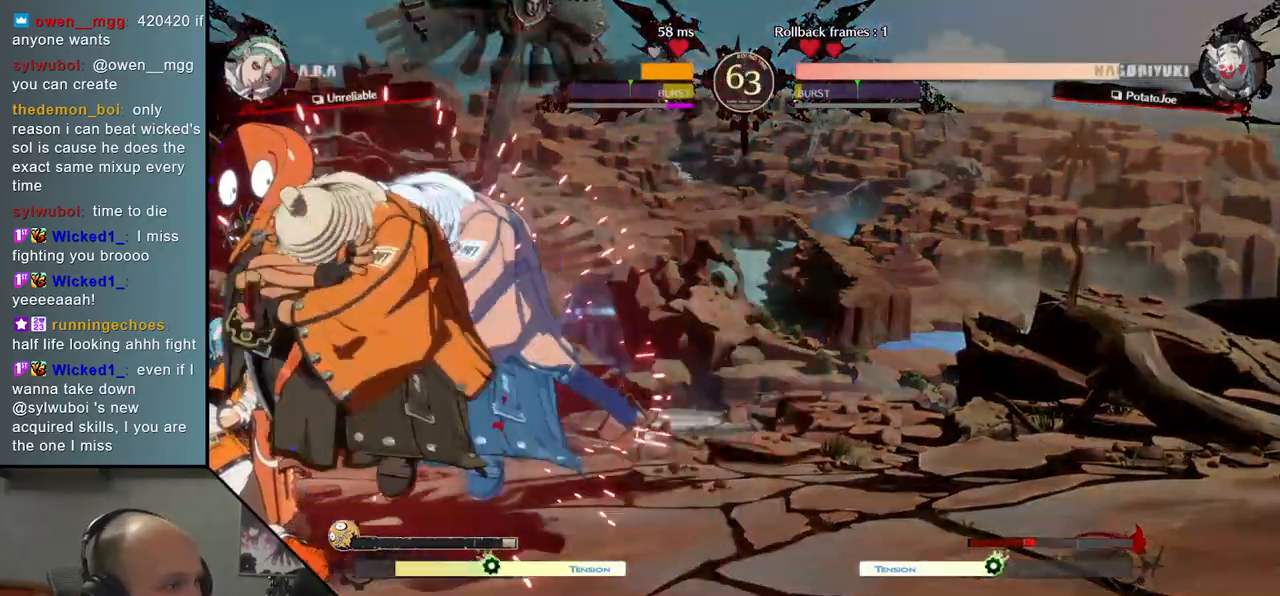
{"dt_ms": 500, "buttons": [], "left_stick": "down", "events": [[83, "left_stick", "down"], [133, "L2", "down"], [200, "L2", "up"], [300, "L2", "down"], [350, "L2", "up"], [467, "L2", "down"], [500, "L2", "up"]]}
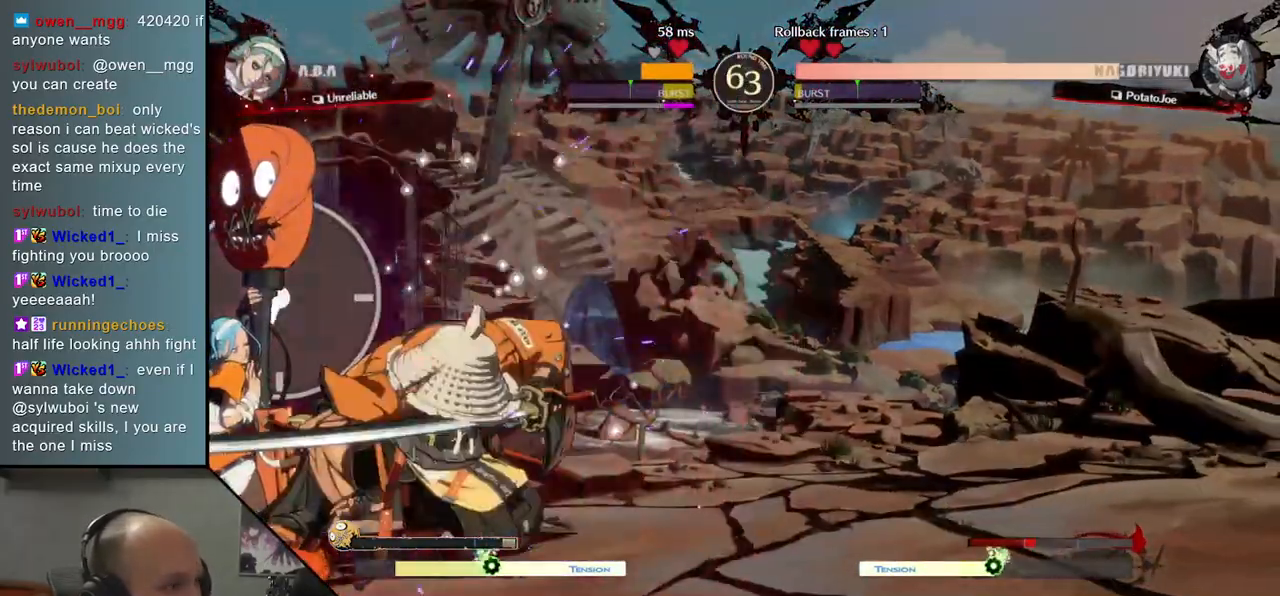
{"dt_ms": 500, "buttons": [], "left_stick": "left", "events": [[100, "L2", "down"], [183, "L2", "up"], [300, "L1", "down"], [333, "left_stick", "left"], [383, "L1", "up"]]}
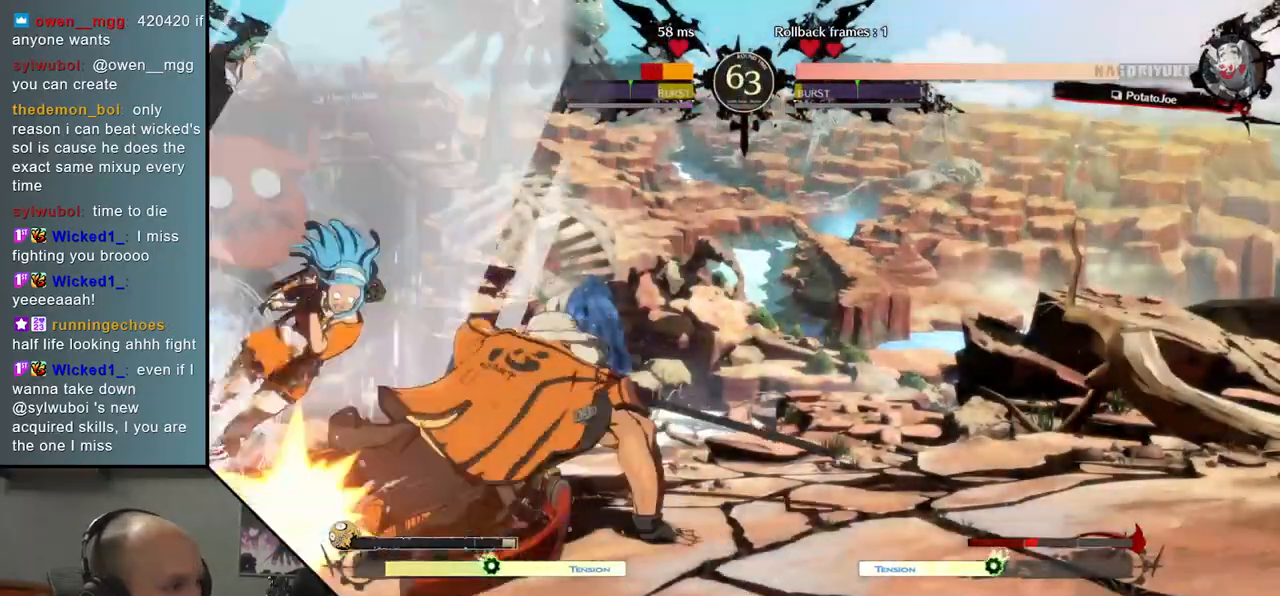
{"dt_ms": 500, "buttons": [], "left_stick": "left", "events": [[67, "SQUARE", "down"], [133, "SQUARE", "up"], [233, "SQUARE", "down"], [300, "SQUARE", "up"], [400, "SQUARE", "down"], [450, "SQUARE", "up"]]}
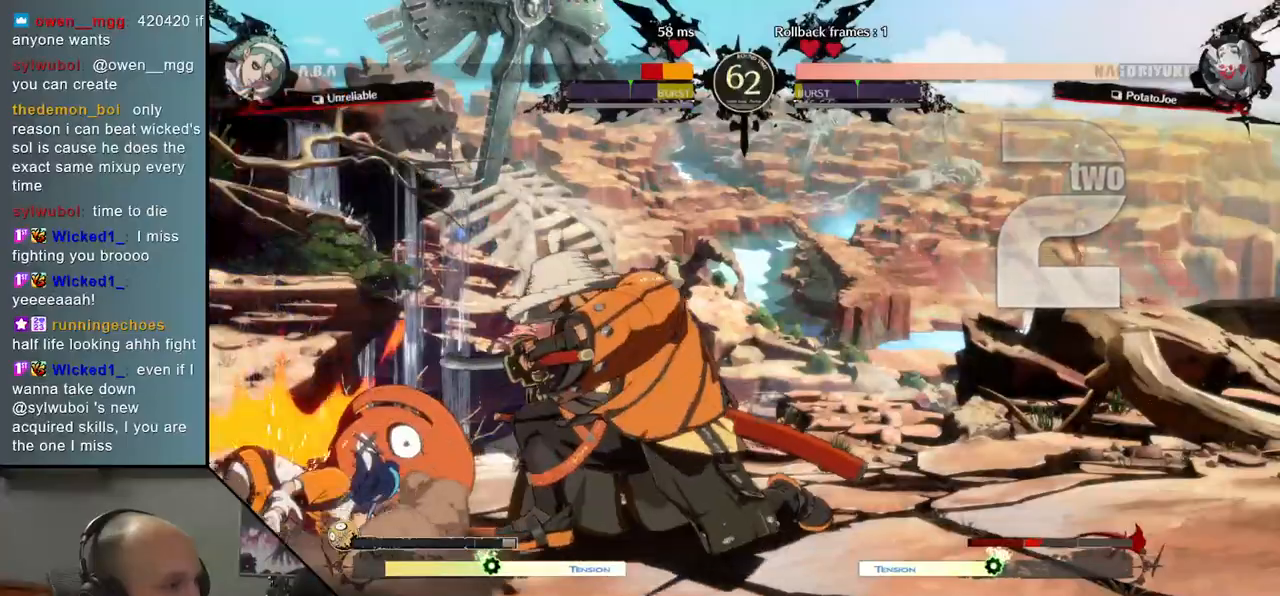
{"dt_ms": 500, "buttons": [], "left_stick": "left", "events": [[17, "SQUARE", "down"], [133, "SQUARE", "up"]]}
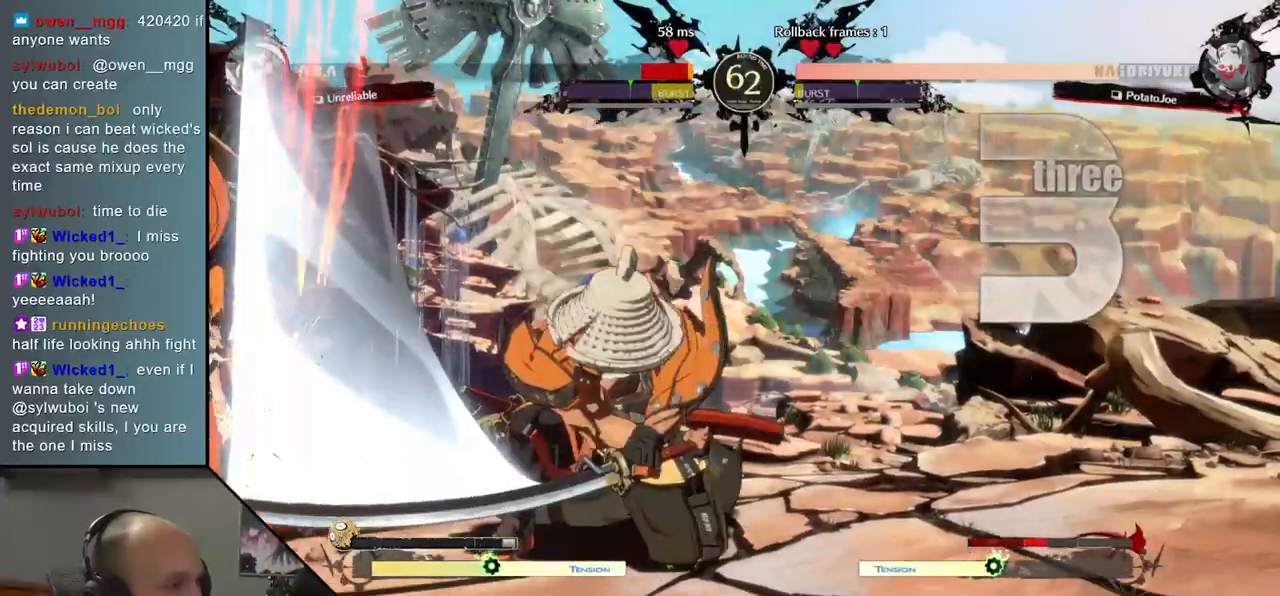
{"dt_ms": 500, "buttons": [], "left_stick": "center", "events": [[100, "left_stick", "center"]]}
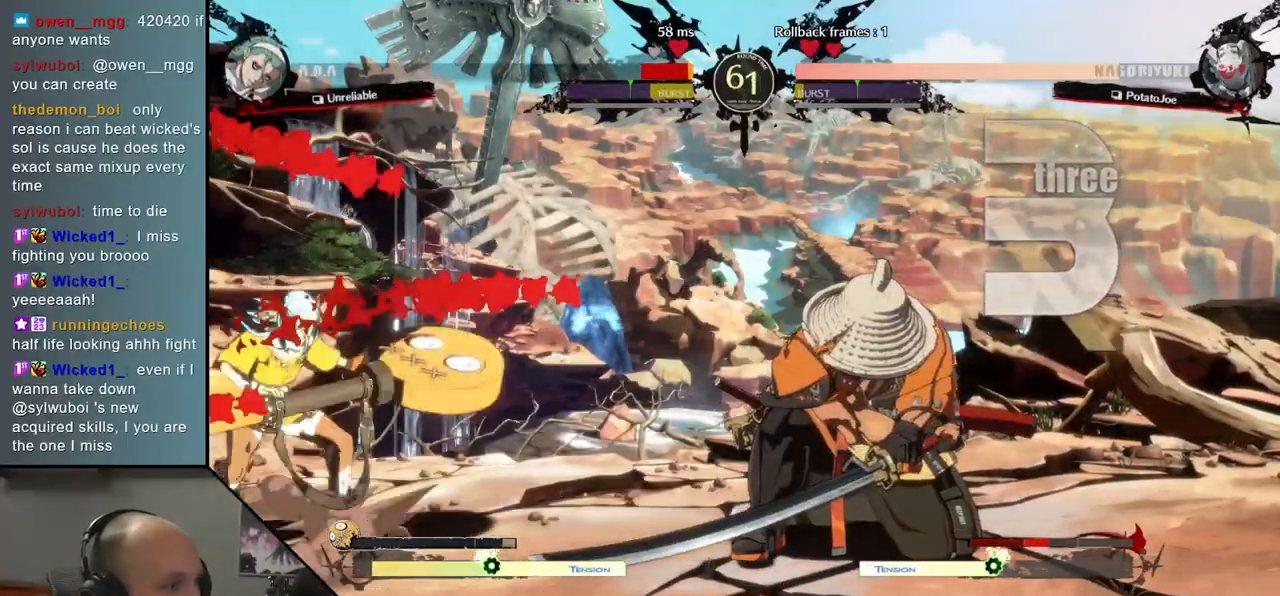
{"dt_ms": 500, "buttons": [], "left_stick": "left", "events": [[317, "left_stick", "right"], [400, "left_stick", "down"], [450, "left_stick", "left"]]}
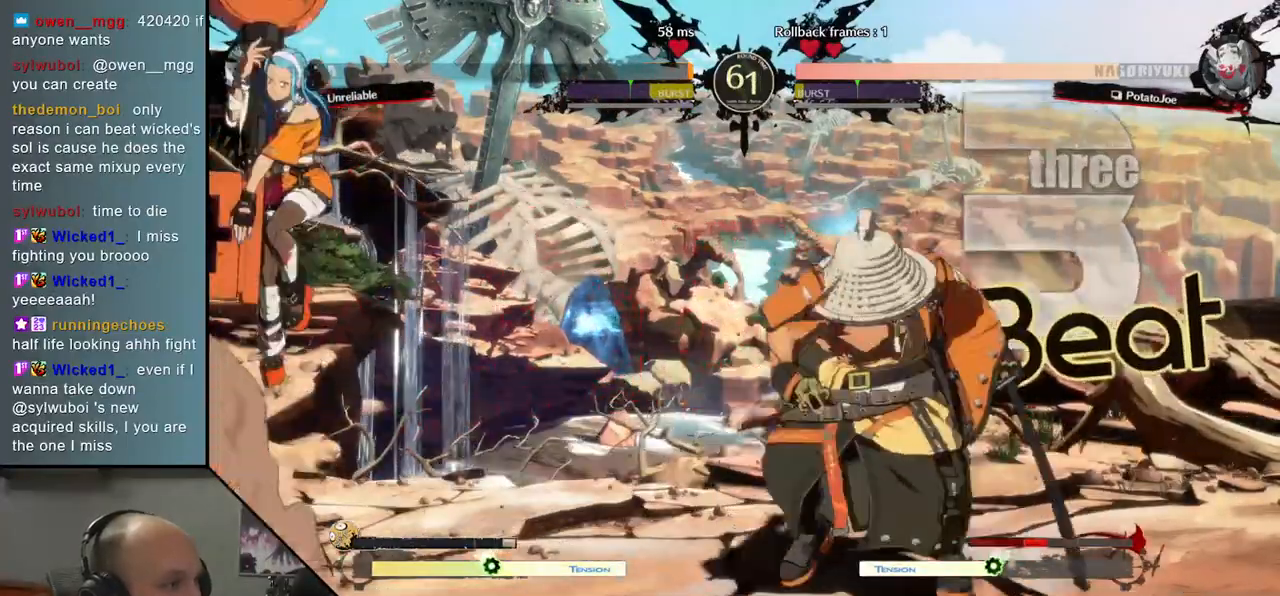
{"dt_ms": 500, "buttons": [], "left_stick": "center", "events": [[50, "left_stick", "up"], [117, "left_stick", "right"], [233, "left_stick", "center"]]}
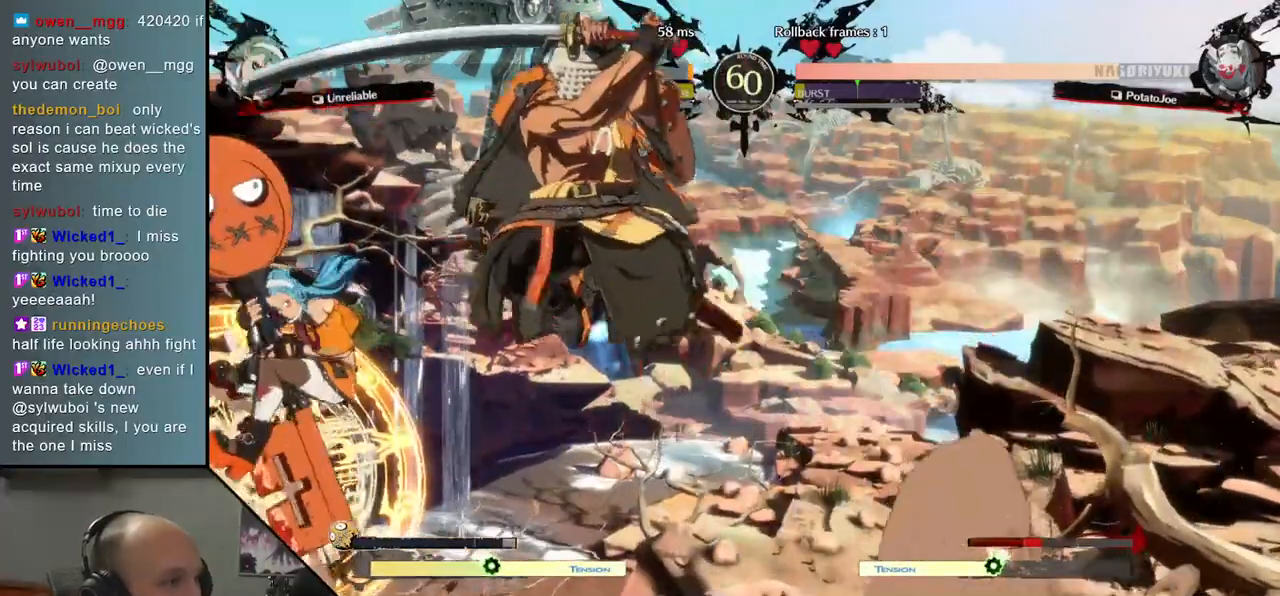
{"dt_ms": 500, "buttons": [], "left_stick": "center", "events": [[117, "L2", "down"], [200, "L2", "up"], [267, "L2", "down"], [367, "L2", "up"]]}